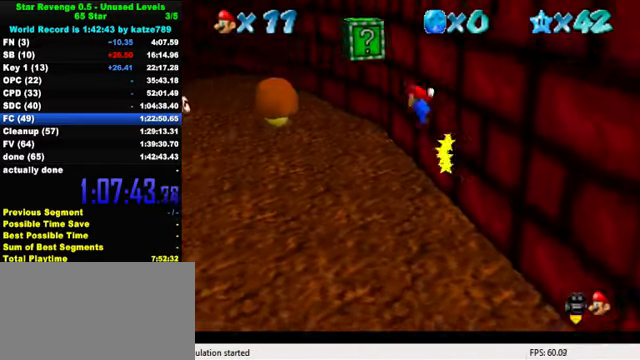
Gameplay with keyboard; each line is a JSON object with the keys held at the frame after it. "events" lists presses ("down") and releases ("up") of "a", "c", "ctrl", "d", "down", "left", "return", "right", "s", "shift", "up", "w", "x" and "y" between this image and that frame as [ms after this image, input, new state], when the widget could be followed in between. No other keys are recorded. Mouse input is not recorded.
{"keys": ["down", "left"], "events": [[33, "shift", "up"], [133, "y", "down"], [167, "shift", "down"], [333, "y", "up"], [367, "shift", "up"]]}
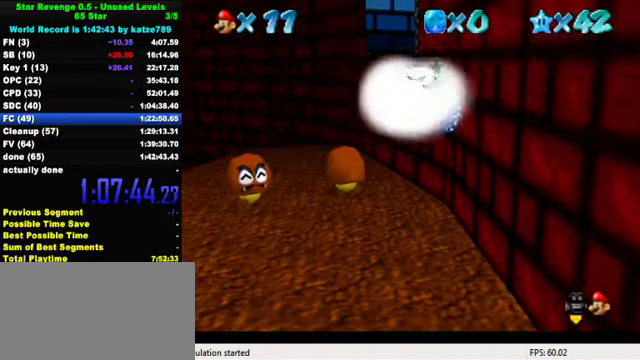
{"keys": ["left", "up"], "events": [[67, "w", "down"], [133, "down", "up"], [133, "w", "up"], [300, "up", "down"]]}
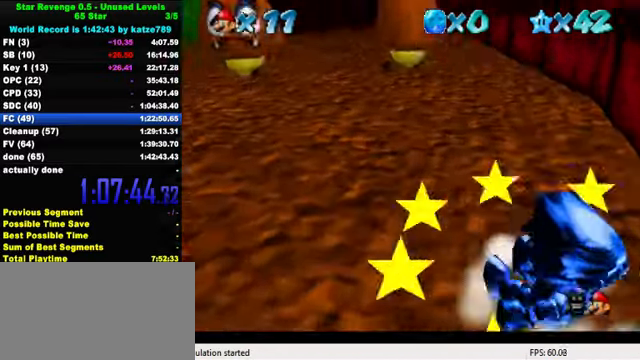
{"keys": ["left", "shift", "up", "y"], "events": [[367, "y", "down"], [433, "shift", "down"]]}
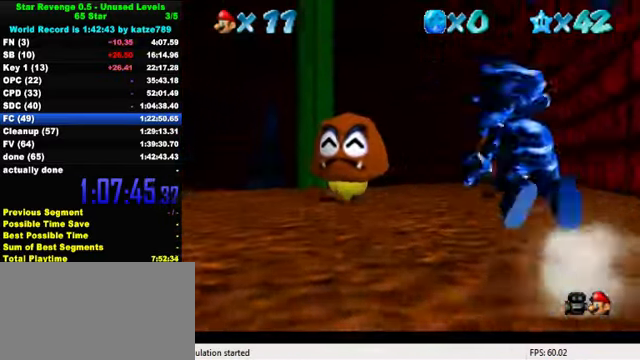
{"keys": ["d", "up"], "events": [[100, "y", "up"], [133, "shift", "up"], [300, "left", "up"], [400, "d", "down"]]}
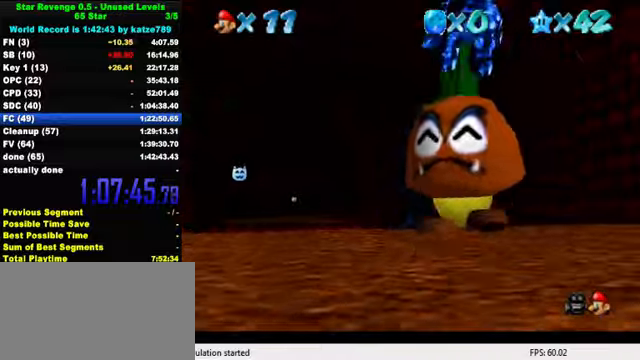
{"keys": ["up"], "events": [[33, "d", "up"], [300, "left", "down"], [500, "left", "up"]]}
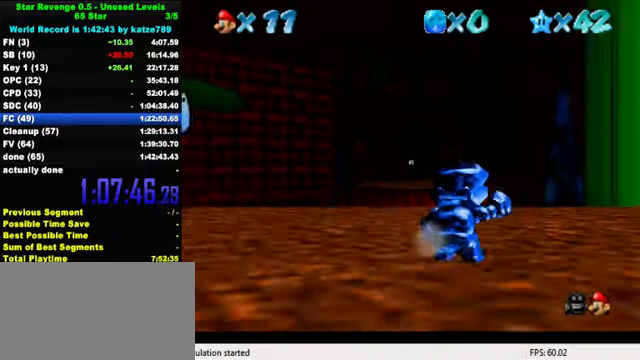
{"keys": ["shift", "up", "y"], "events": [[400, "y", "down"], [466, "shift", "down"]]}
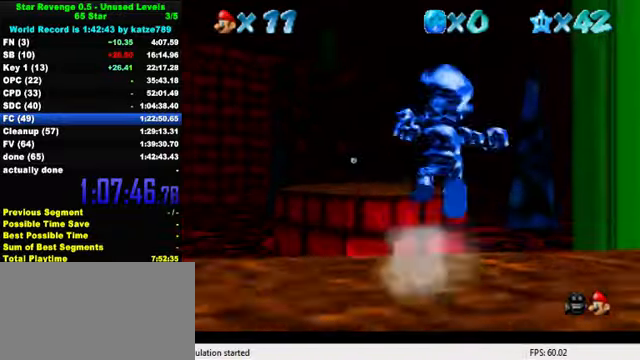
{"keys": ["left", "s", "up"], "events": [[233, "shift", "up"], [266, "y", "up"], [366, "s", "down"], [500, "left", "down"]]}
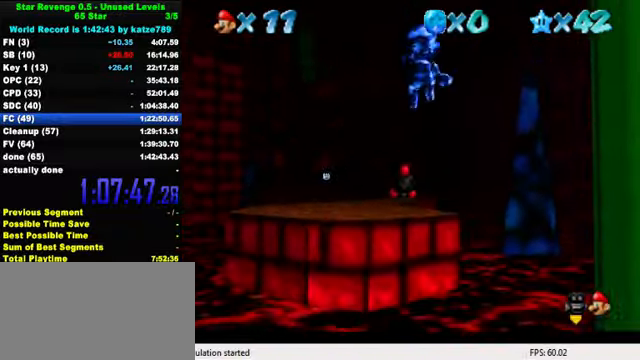
{"keys": ["left", "up"], "events": [[33, "s", "up"]]}
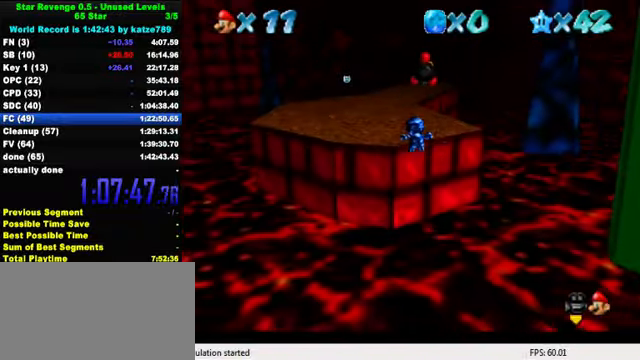
{"keys": ["shift", "up"], "events": [[200, "left", "up"], [200, "shift", "down"], [266, "shift", "up"], [300, "shift", "down"]]}
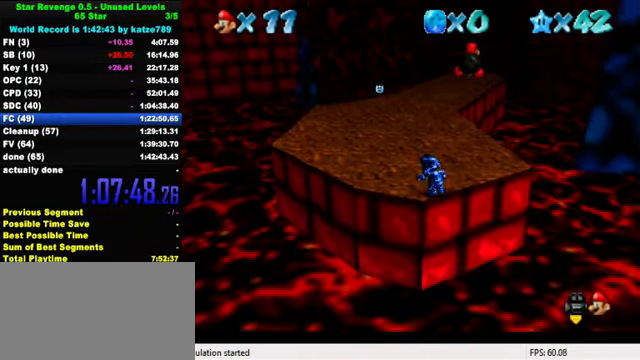
{"keys": ["up"], "events": [[300, "ctrl", "down"], [433, "ctrl", "up"], [433, "shift", "up"]]}
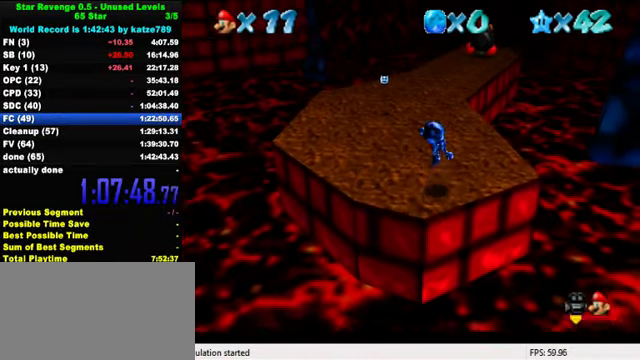
{"keys": ["up"], "events": [[200, "shift", "down"], [300, "shift", "up"]]}
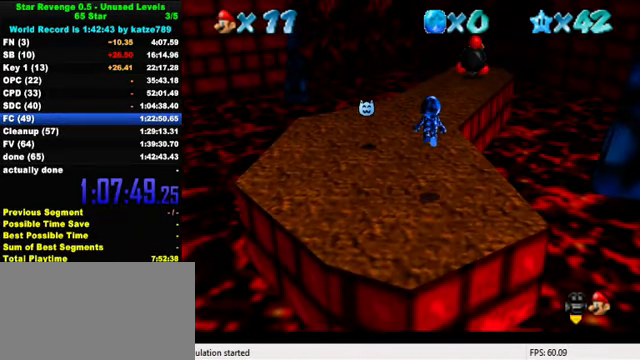
{"keys": ["up"], "events": [[233, "ctrl", "down"], [333, "shift", "down"], [433, "ctrl", "up"], [466, "shift", "up"]]}
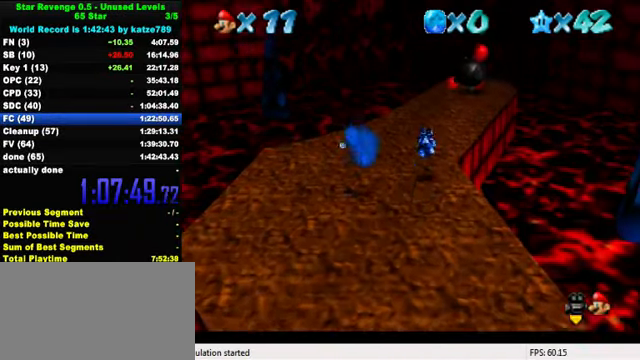
{"keys": ["up"], "events": [[33, "right", "down"], [466, "right", "up"]]}
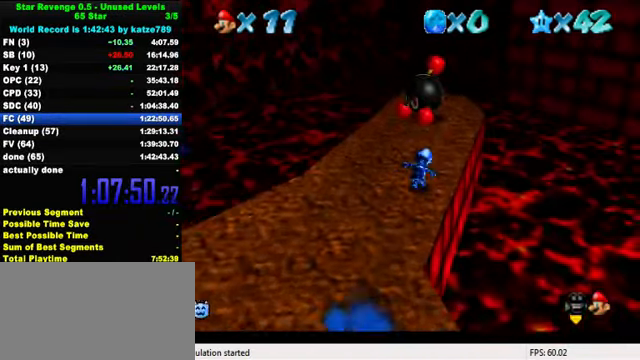
{"keys": ["shift", "up"], "events": [[100, "shift", "down"]]}
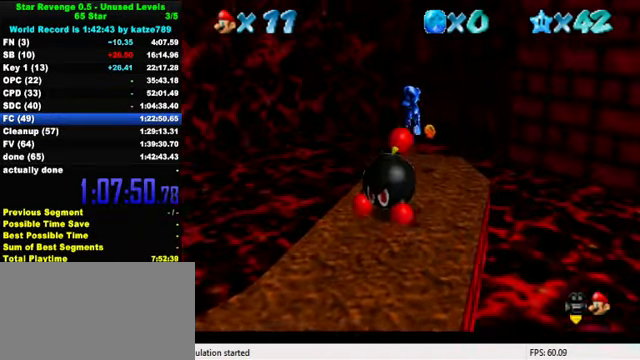
{"keys": ["up"], "events": [[100, "shift", "up"]]}
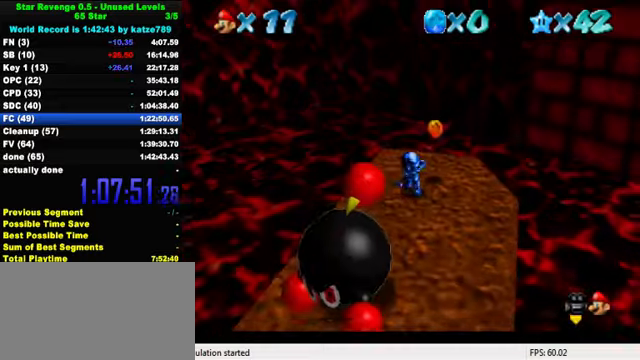
{"keys": ["up"], "events": [[34, "shift", "down"], [134, "ctrl", "down"], [367, "ctrl", "up"], [400, "shift", "up"]]}
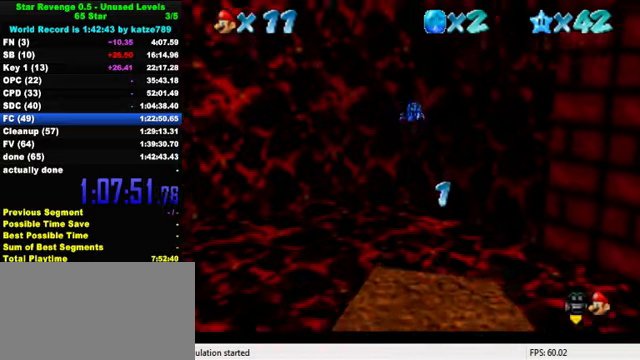
{"keys": ["up"], "events": [[134, "d", "down"], [200, "d", "up"]]}
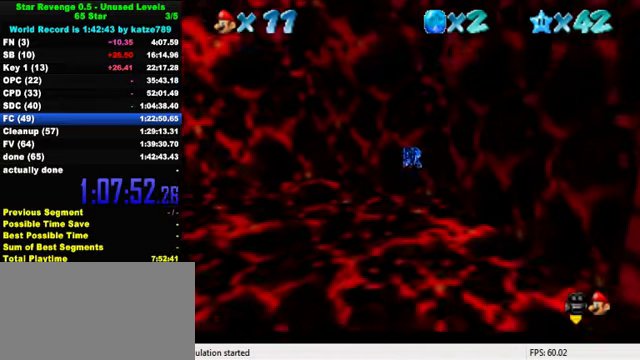
{"keys": ["up"], "events": []}
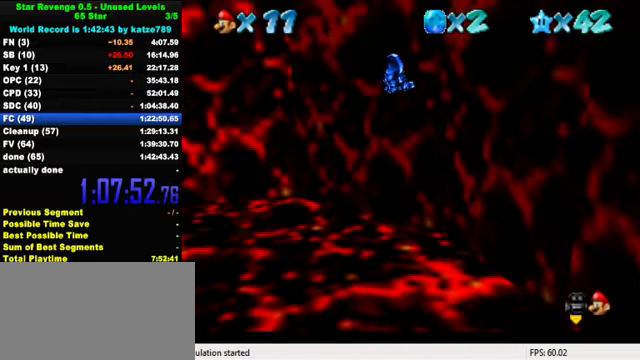
{"keys": ["up"], "events": []}
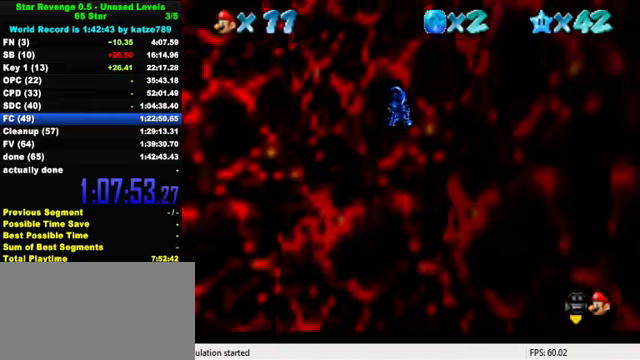
{"keys": ["up"], "events": [[134, "left", "down"], [467, "left", "up"]]}
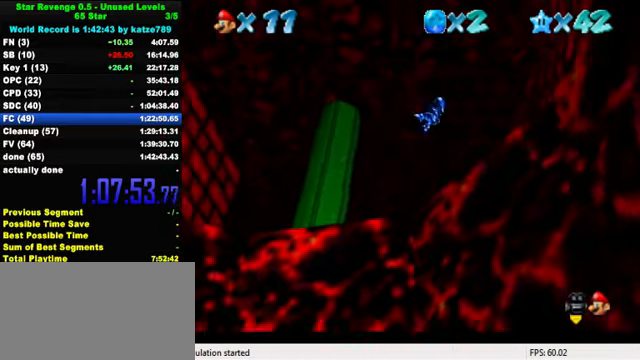
{"keys": ["right", "up"], "events": [[100, "d", "down"], [267, "d", "up"], [400, "w", "down"], [434, "right", "down"], [500, "w", "up"]]}
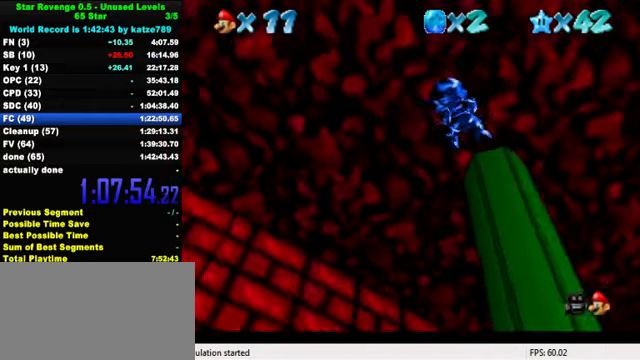
{"keys": ["left", "up"], "events": [[100, "right", "up"], [100, "s", "down"], [300, "s", "up"], [367, "left", "down"]]}
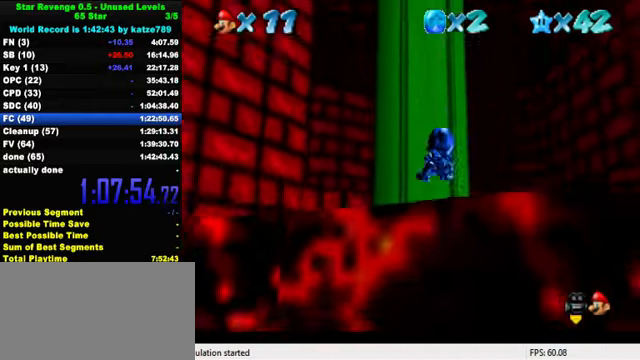
{"keys": ["up"], "events": [[434, "left", "up"]]}
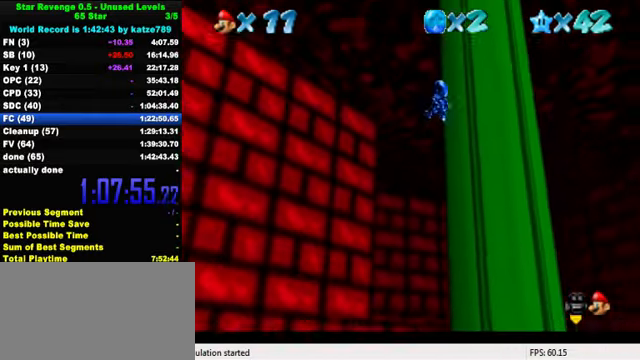
{"keys": ["right", "up", "w"], "events": [[334, "right", "down"], [467, "w", "down"]]}
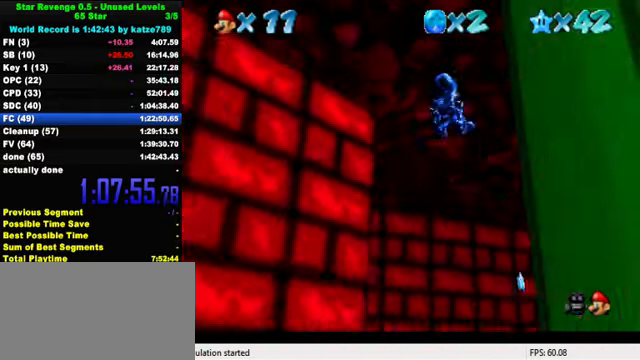
{"keys": ["right", "up"], "events": [[67, "w", "up"], [100, "right", "up"], [134, "s", "down"], [267, "right", "down"], [334, "s", "up"]]}
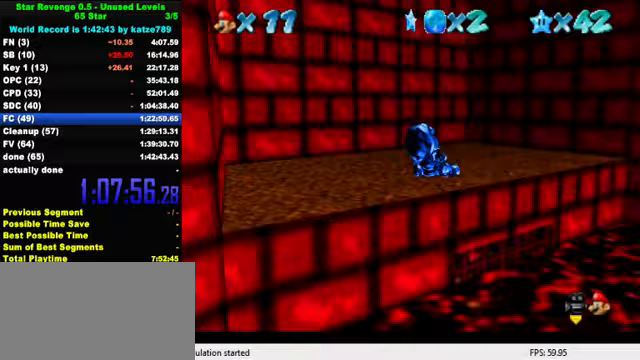
{"keys": ["left", "up"], "events": [[67, "right", "up"], [300, "left", "down"]]}
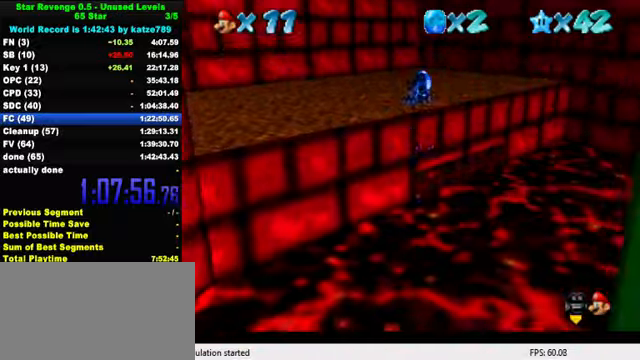
{"keys": [], "events": [[233, "left", "up"], [500, "up", "up"]]}
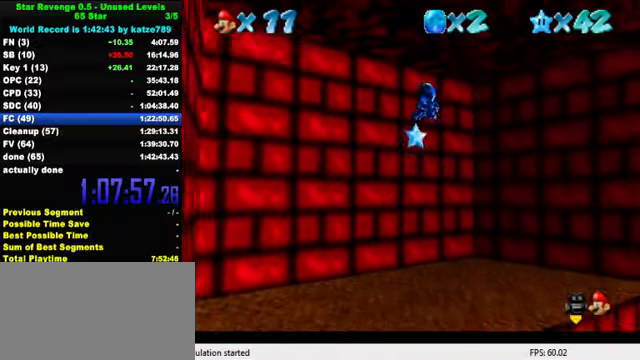
{"keys": ["up"], "events": [[233, "up", "down"], [233, "w", "down"], [400, "w", "up"]]}
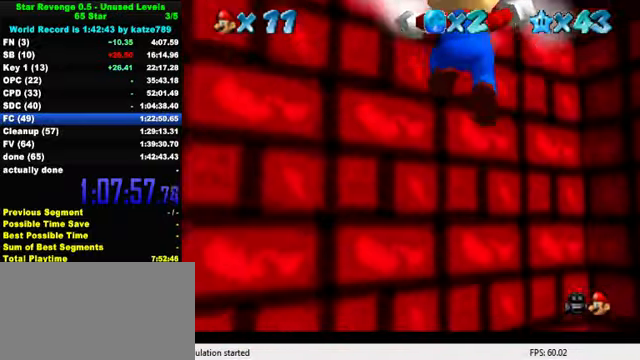
{"keys": [], "events": [[200, "up", "up"]]}